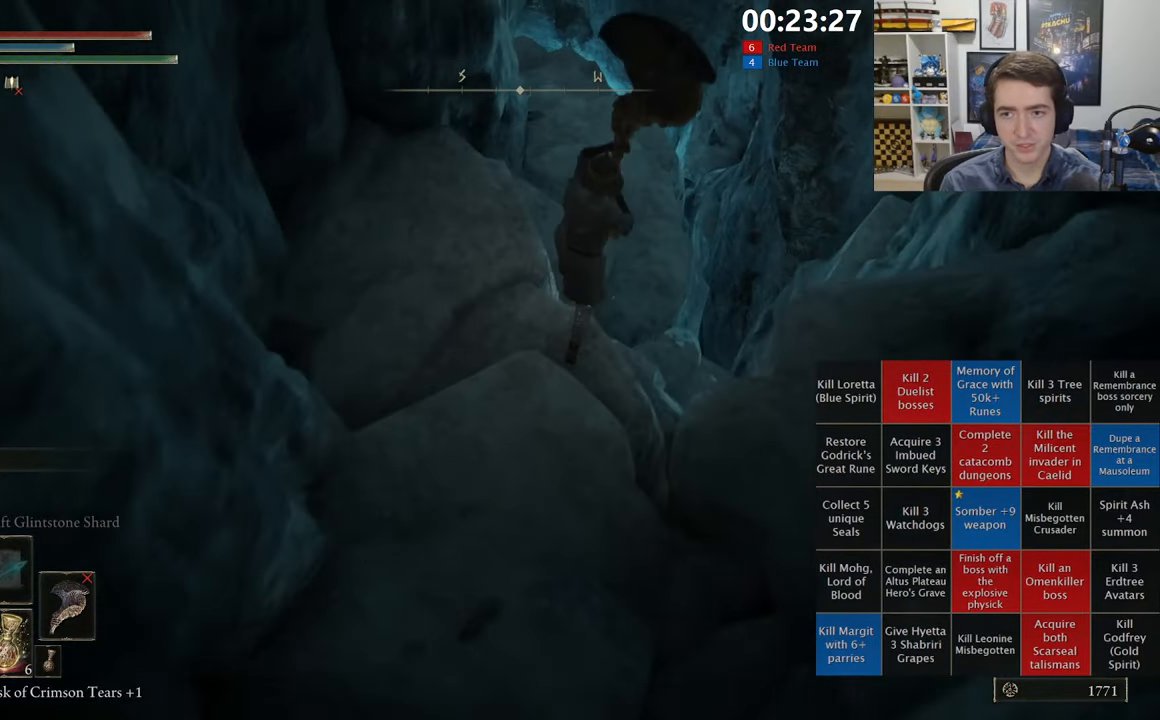
Gameplay with a controller (Xbox layout); each line is a JSON object with the inputs held at the frame after it (dt_ms = milliseconds from this image to that frame). "events" lists button and stick changes between this image and that frame as [ms after this image, input, new state], when the widget could be followed in between.
{"dt_ms": 500, "buttons": ["B", "L1"], "left_stick": "up", "right_stick": "center", "events": []}
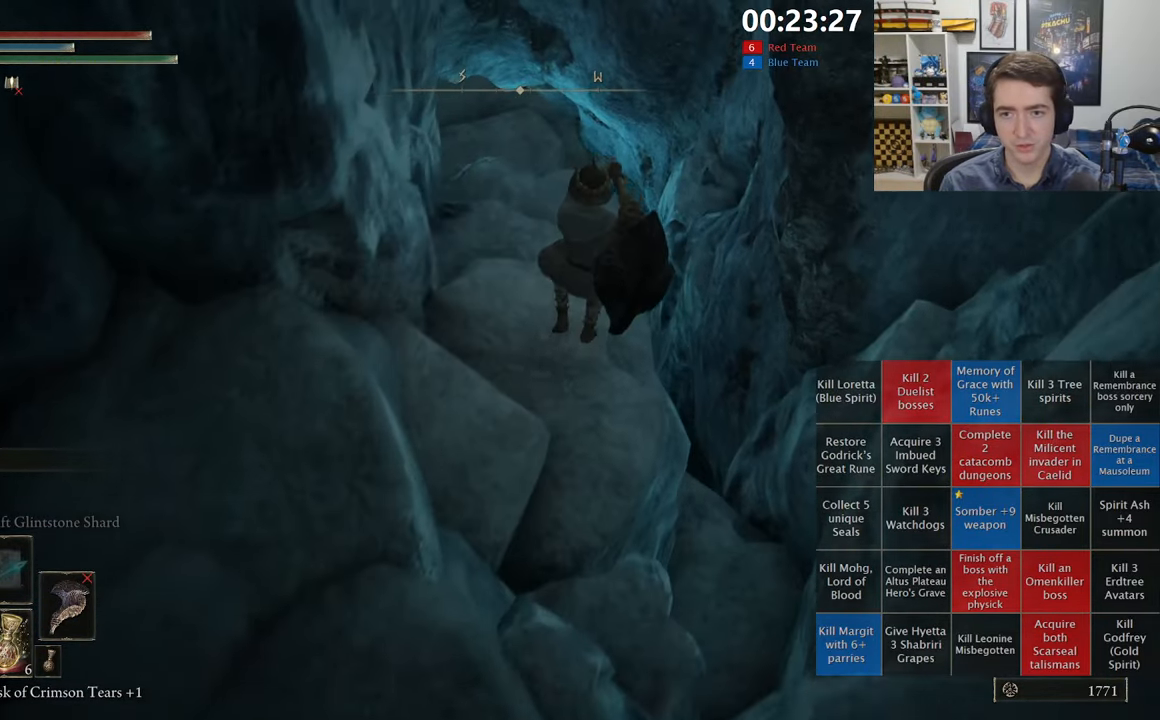
{"dt_ms": 500, "buttons": ["B", "L1"], "left_stick": "up", "right_stick": "center", "events": []}
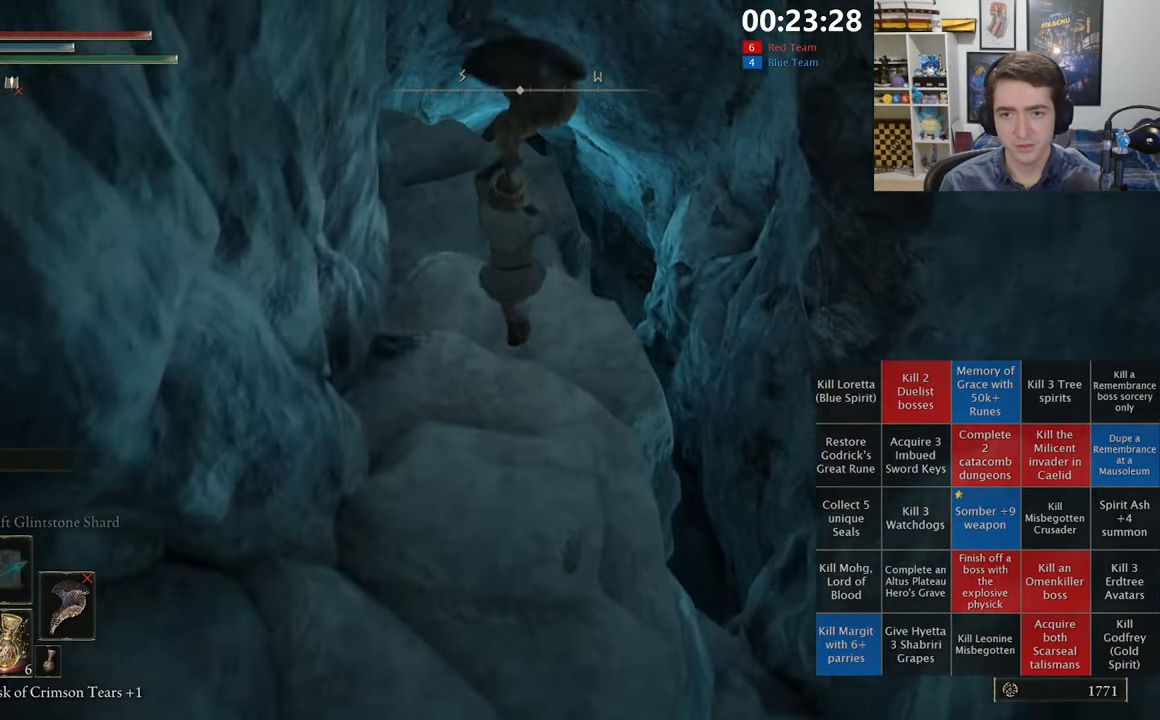
{"dt_ms": 500, "buttons": ["B", "L1"], "left_stick": "up", "right_stick": "center", "events": [[267, "right_stick", "down-left"], [383, "right_stick", "center"]]}
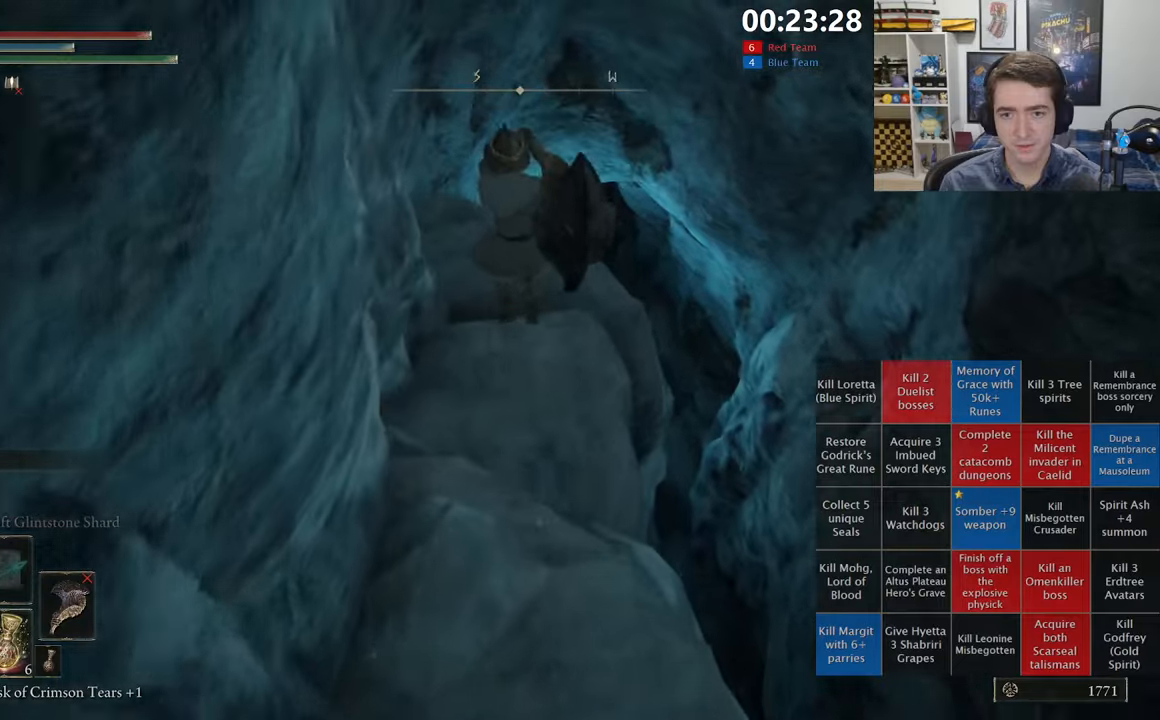
{"dt_ms": 500, "buttons": ["B", "L1"], "left_stick": "up", "right_stick": "center", "events": [[50, "right_stick", "down-left"], [183, "right_stick", "center"]]}
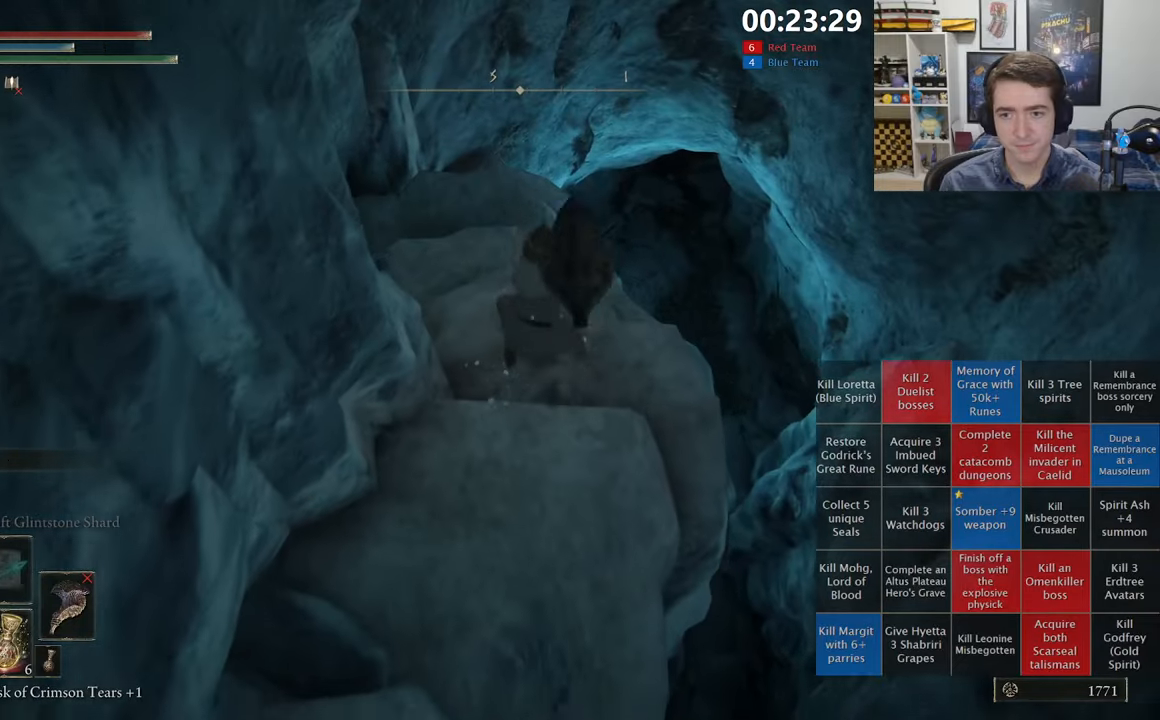
{"dt_ms": 500, "buttons": ["B", "L1"], "left_stick": "up-right", "right_stick": "center", "events": [[316, "left_stick", "up-right"]]}
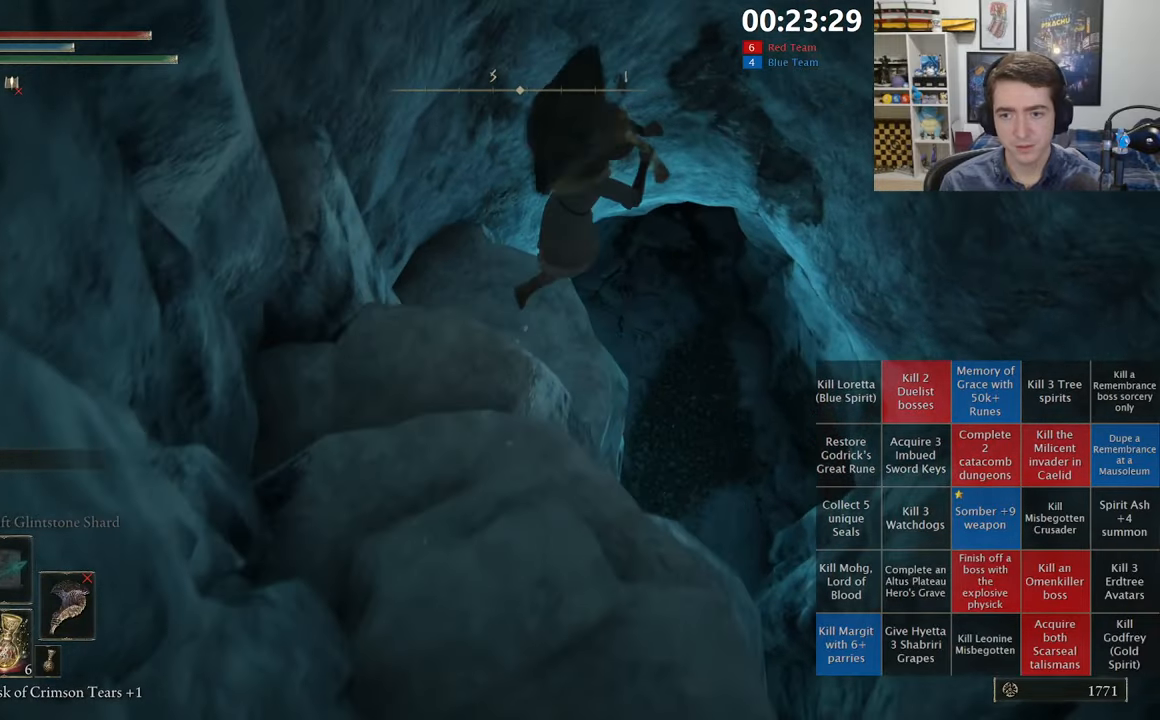
{"dt_ms": 500, "buttons": ["B", "L1"], "left_stick": "up-right", "right_stick": "center", "events": []}
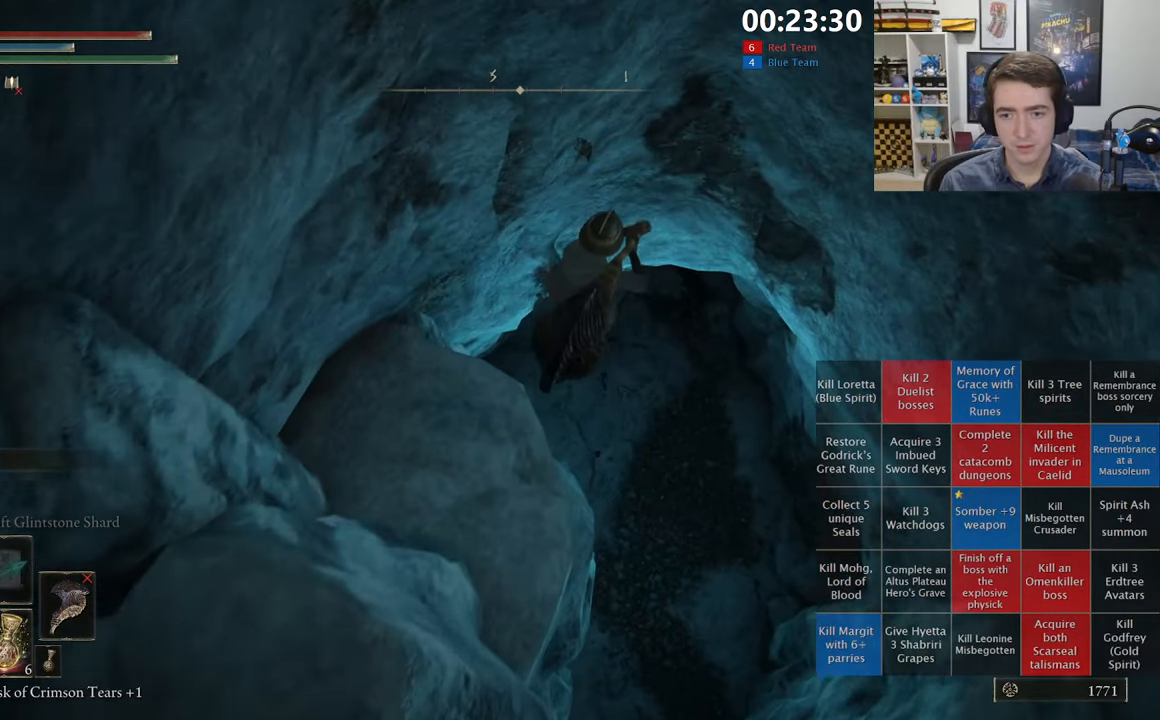
{"dt_ms": 500, "buttons": ["B"], "left_stick": "up", "right_stick": "center", "events": [[16, "L1", "up"], [283, "left_stick", "up"]]}
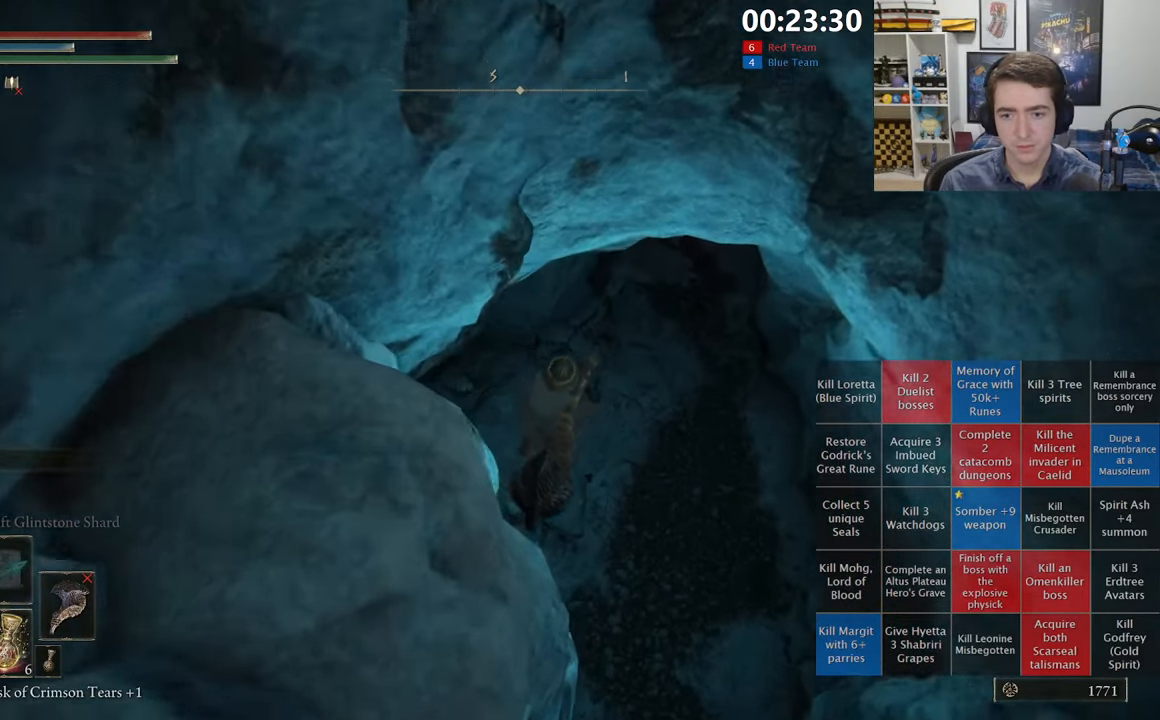
{"dt_ms": 500, "buttons": ["B"], "left_stick": "up", "right_stick": "center", "events": []}
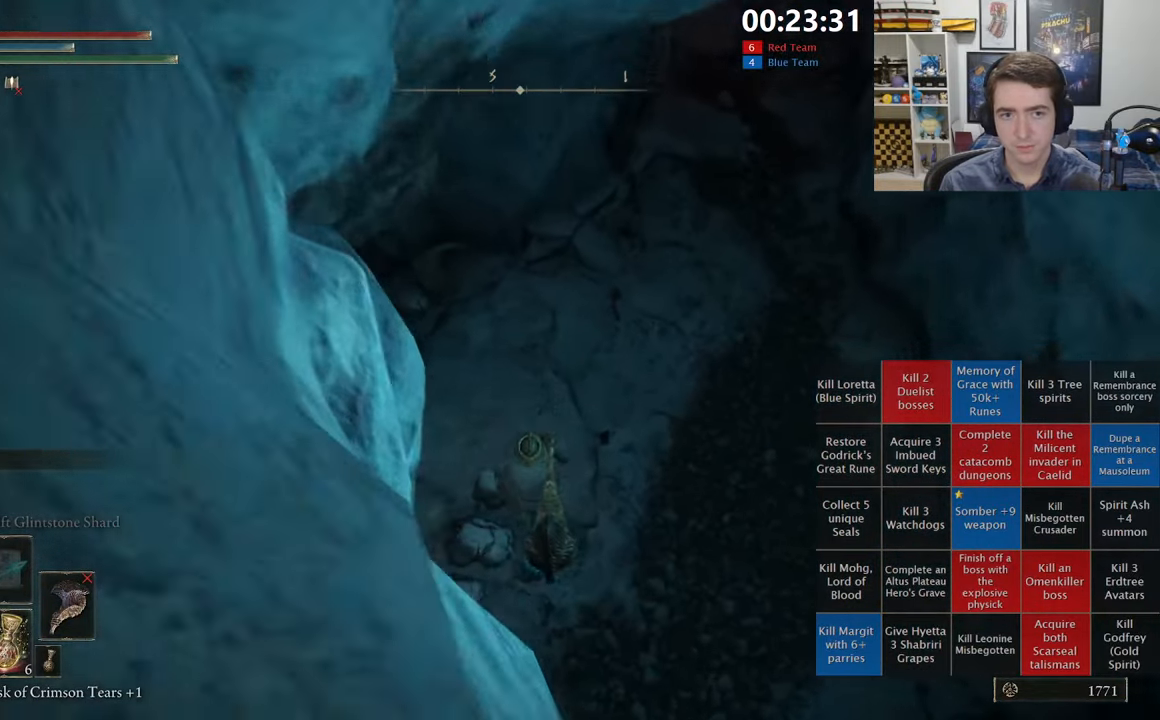
{"dt_ms": 1000, "buttons": ["B", "L1"], "left_stick": "up-right", "right_stick": "center", "events": [[500, "right_stick", "up"], [750, "right_stick", "center"], [833, "L1", "down"], [900, "left_stick", "up-right"]]}
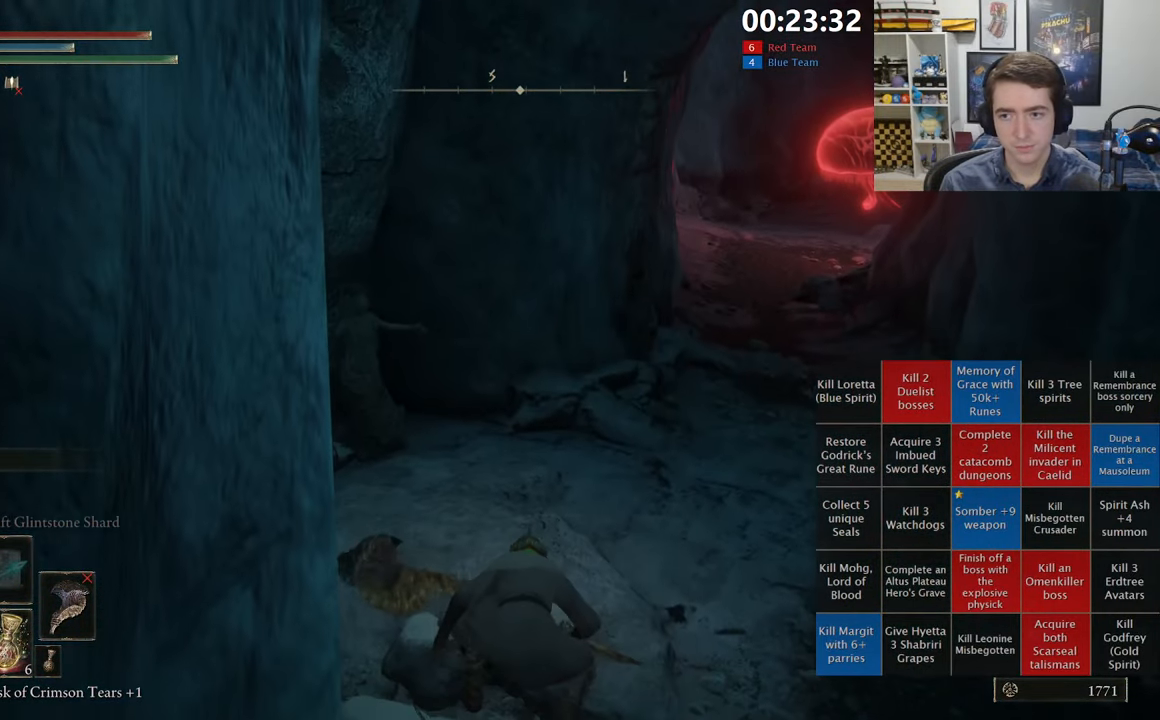
{"dt_ms": 500, "buttons": ["B", "L1"], "left_stick": "up-right", "right_stick": "center", "events": [[50, "right_stick", "up-right"], [133, "right_stick", "center"]]}
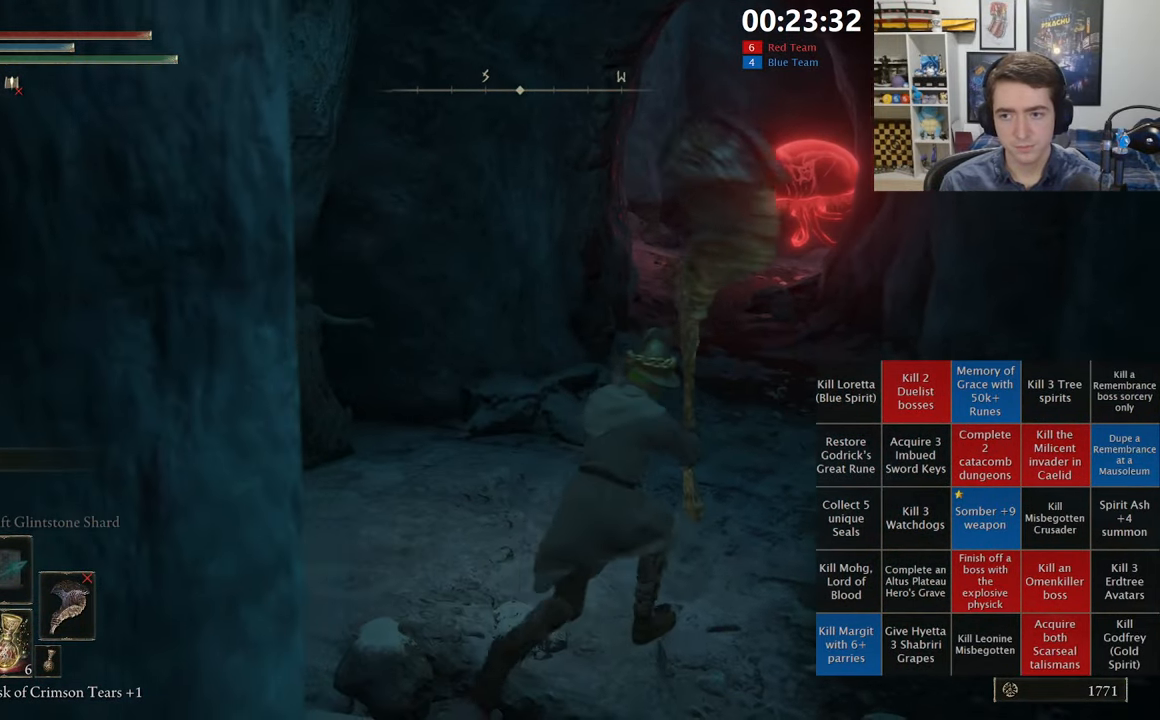
{"dt_ms": 500, "buttons": ["B", "L1"], "left_stick": "up-right", "right_stick": "center", "events": []}
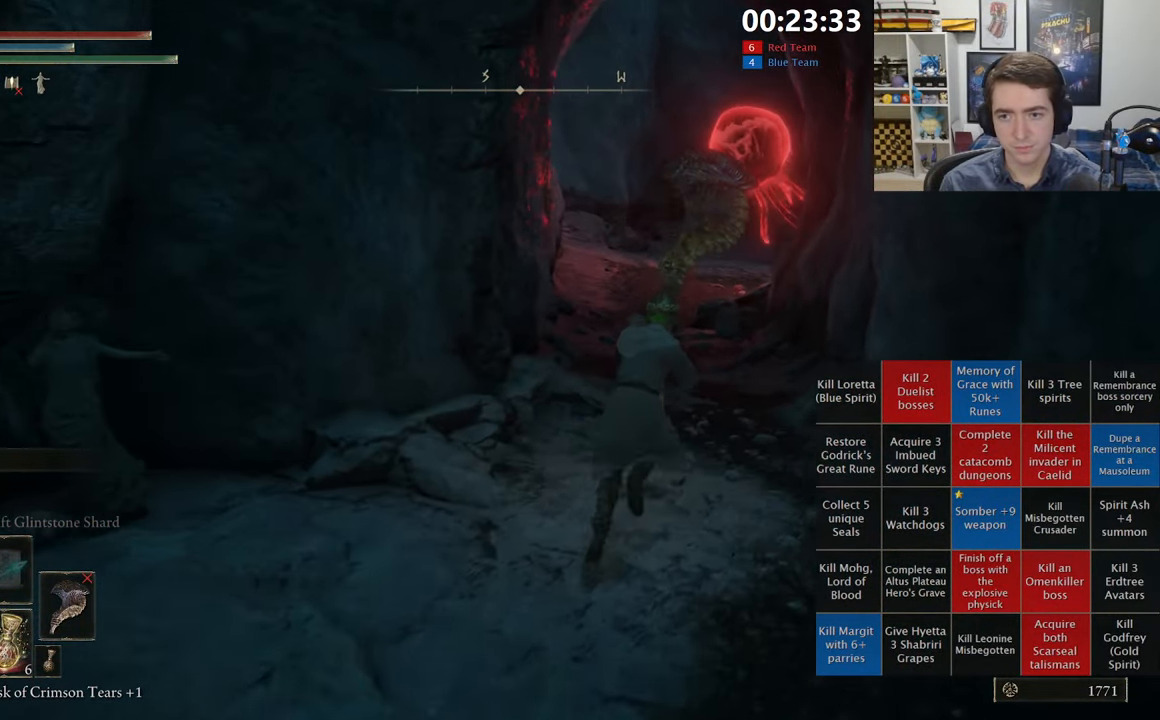
{"dt_ms": 500, "buttons": ["B", "L1"], "left_stick": "up", "right_stick": "center", "events": [[333, "left_stick", "up"], [400, "right_stick", "right"], [500, "right_stick", "center"]]}
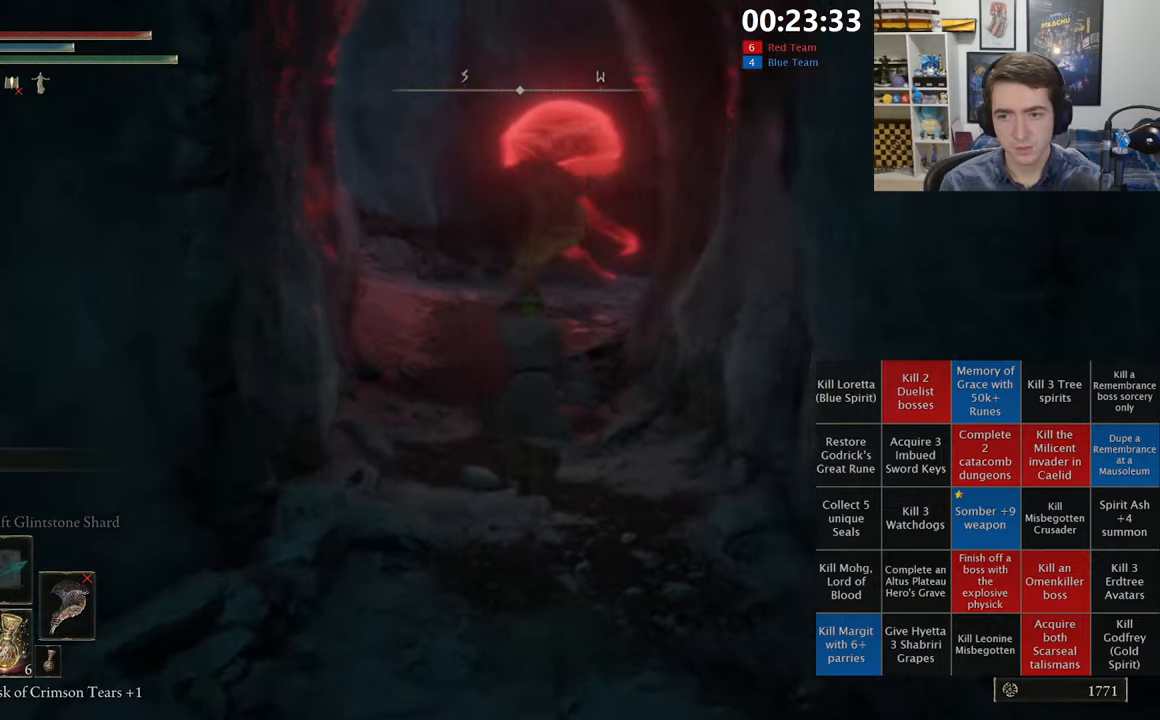
{"dt_ms": 500, "buttons": ["B", "L1"], "left_stick": "up", "right_stick": "center", "events": []}
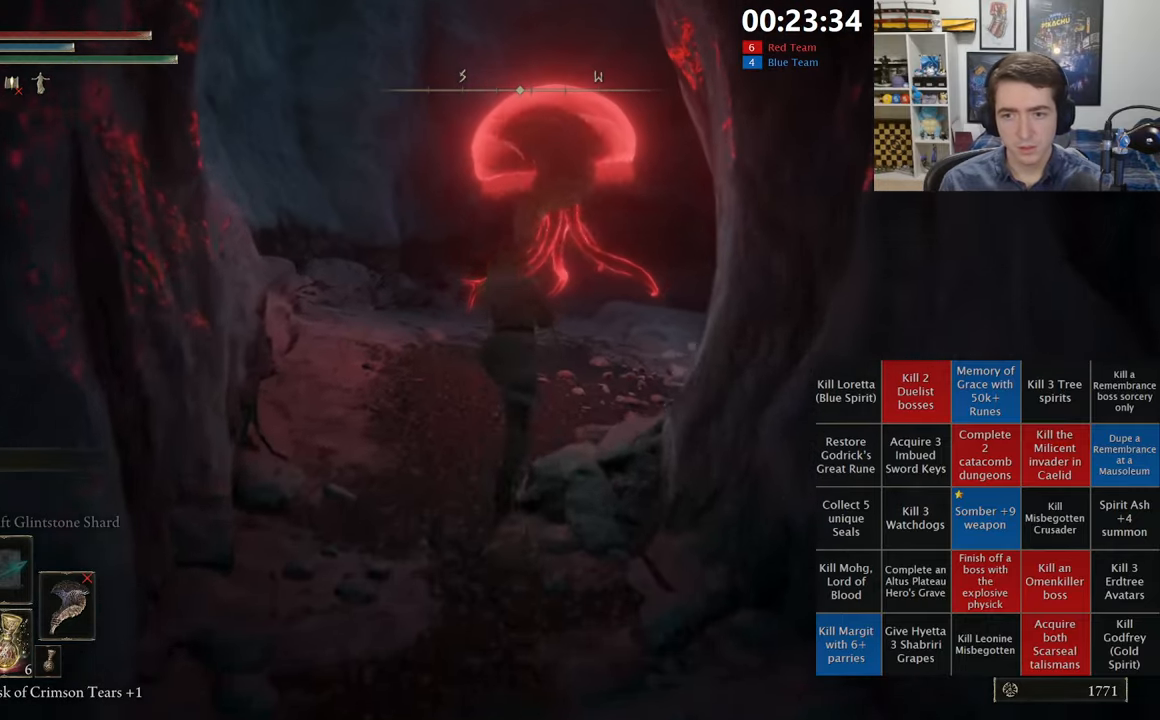
{"dt_ms": 500, "buttons": ["A", "B", "L1"], "left_stick": "up", "right_stick": "center", "events": [[233, "right_stick", "right"], [367, "right_stick", "center"], [500, "A", "down"]]}
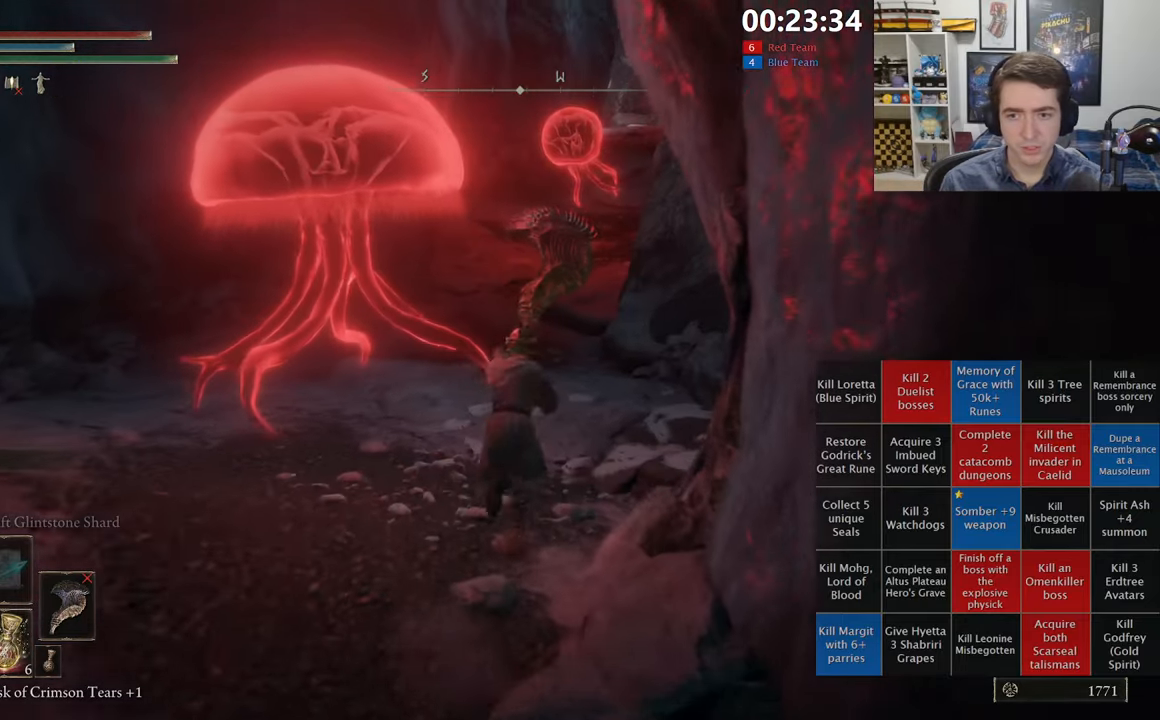
{"dt_ms": 500, "buttons": ["B", "L1"], "left_stick": "up", "right_stick": "center", "events": [[183, "A", "up"]]}
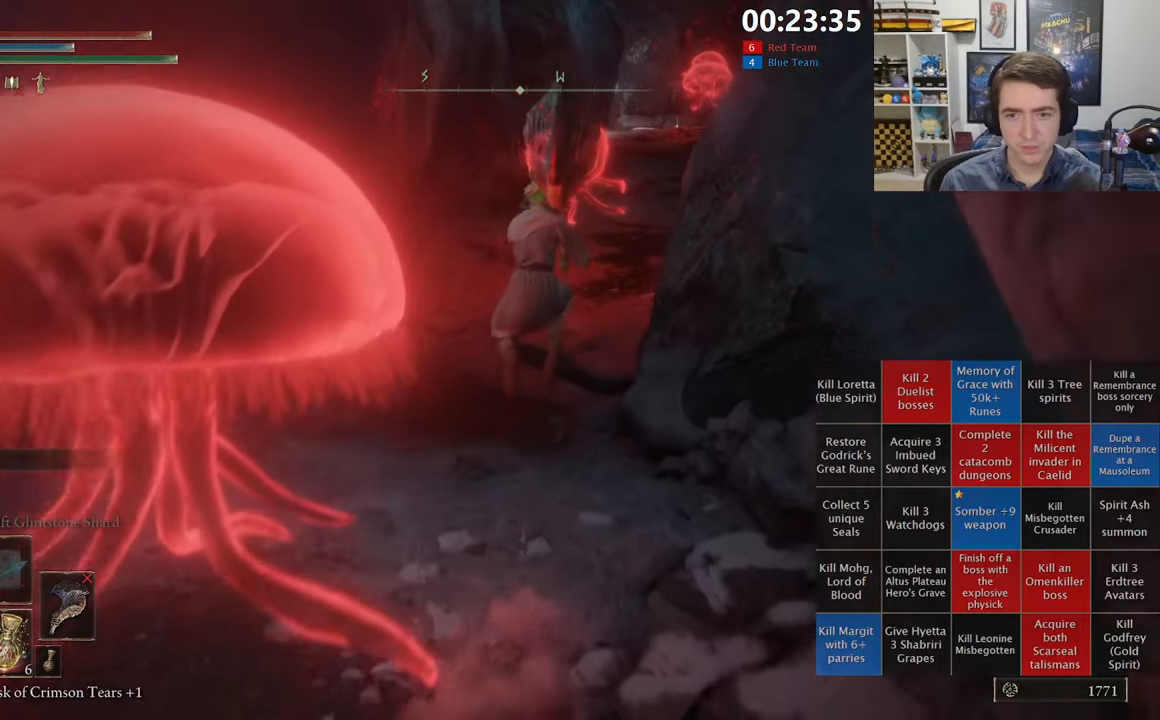
{"dt_ms": 500, "buttons": ["B", "L1"], "left_stick": "up", "right_stick": "center", "events": []}
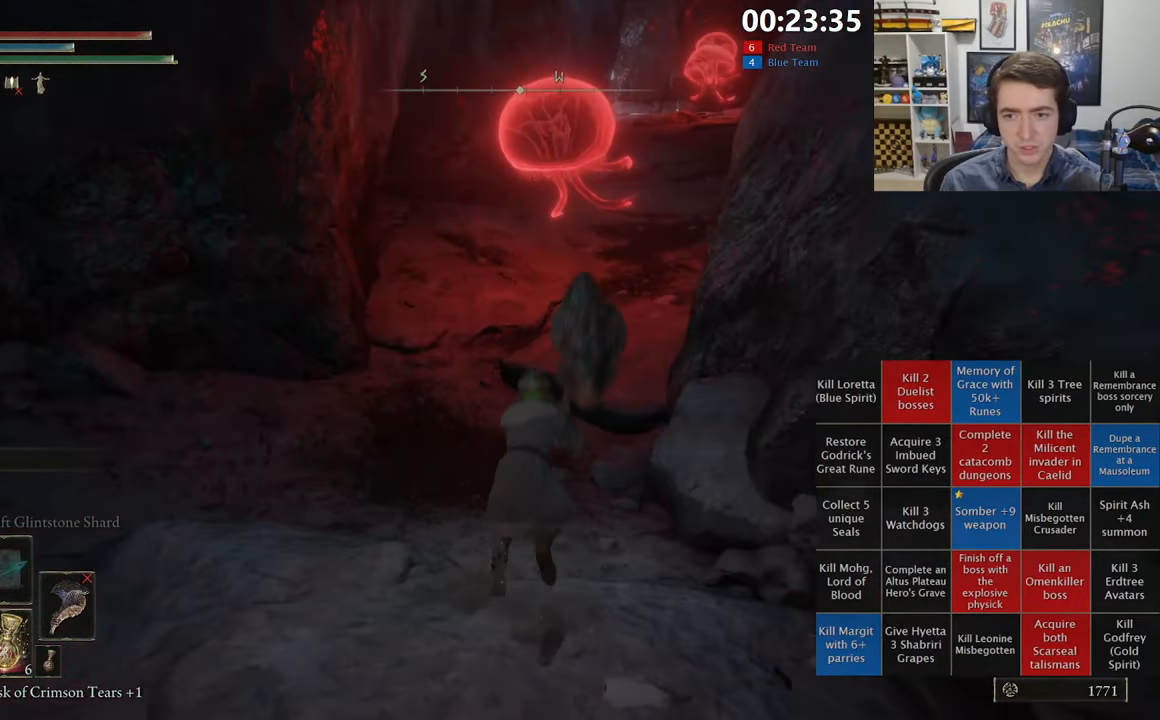
{"dt_ms": 1000, "buttons": ["B", "L1"], "left_stick": "up", "right_stick": "center", "events": [[133, "A", "down"], [317, "A", "up"]]}
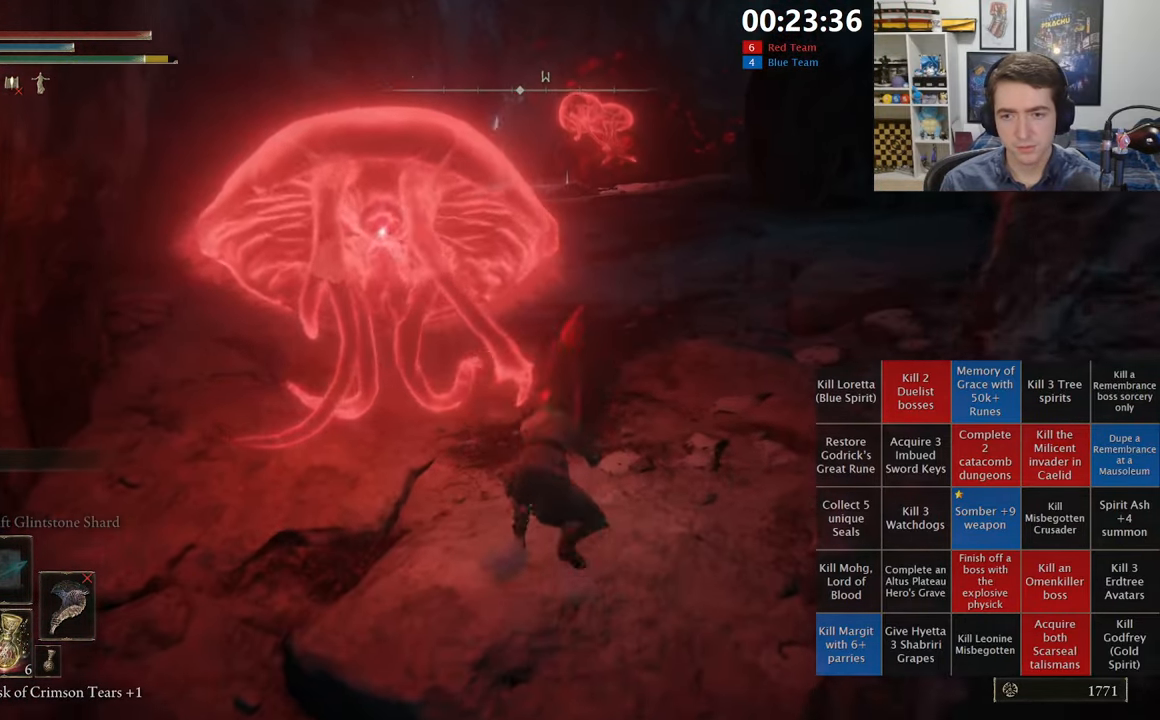
{"dt_ms": 500, "buttons": ["B", "L1"], "left_stick": "up", "right_stick": "center", "events": [[133, "A", "down"], [383, "A", "up"]]}
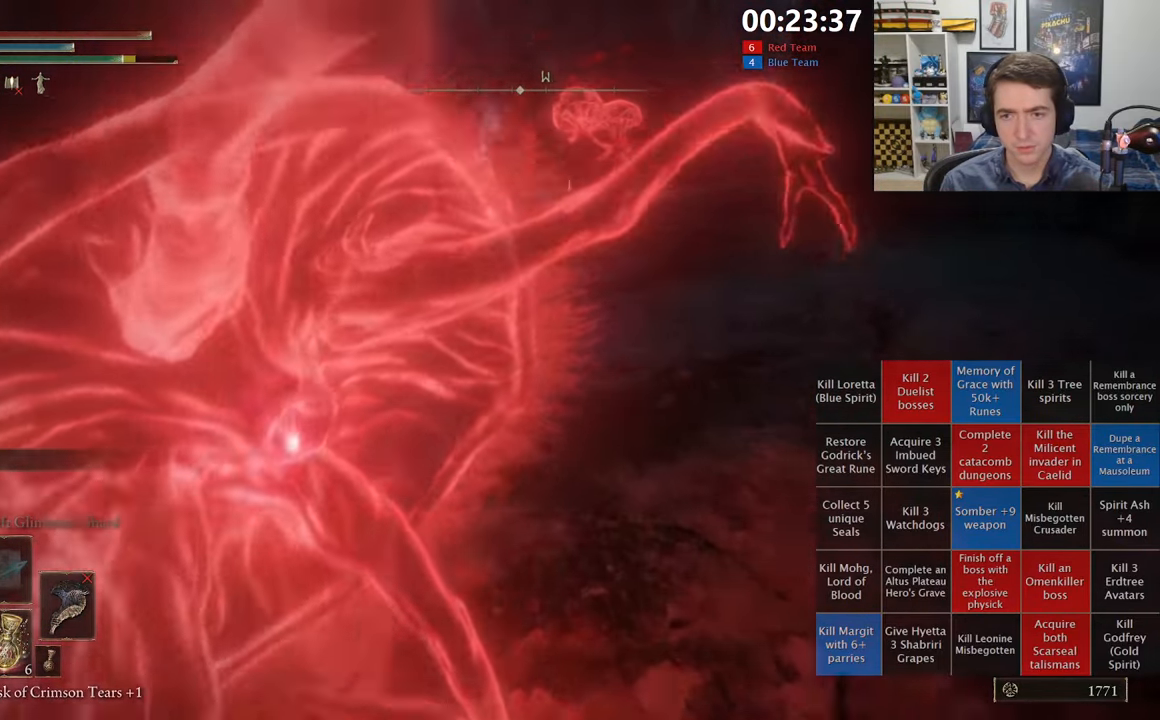
{"dt_ms": 500, "buttons": ["B", "L1"], "left_stick": "up", "right_stick": "center", "events": []}
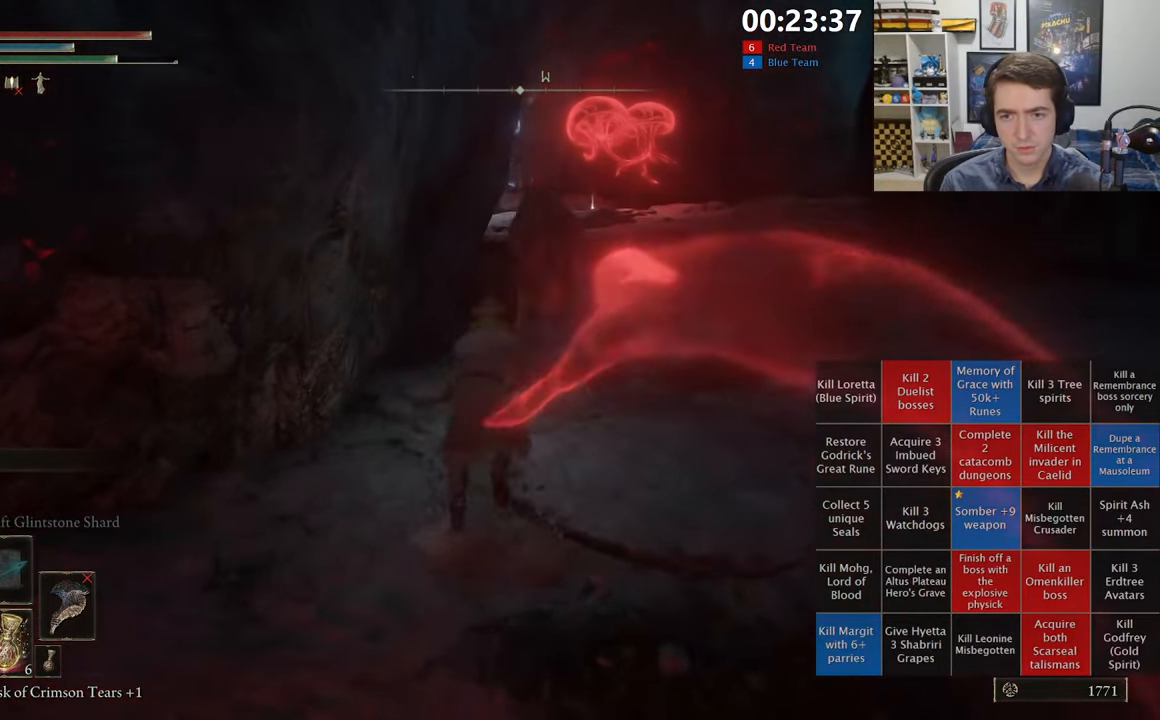
{"dt_ms": 500, "buttons": ["B", "L1"], "left_stick": "up", "right_stick": "center", "events": [[67, "A", "down"], [300, "A", "up"]]}
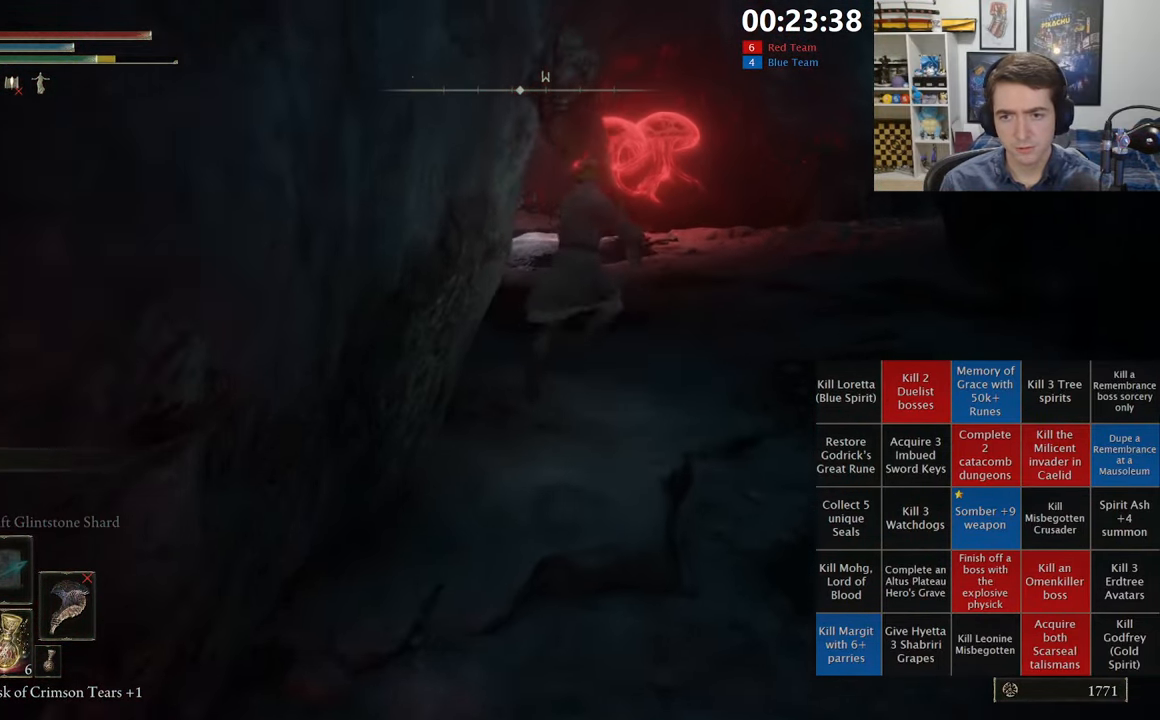
{"dt_ms": 500, "buttons": ["A", "B", "L1"], "left_stick": "up", "right_stick": "center", "events": [[500, "A", "down"]]}
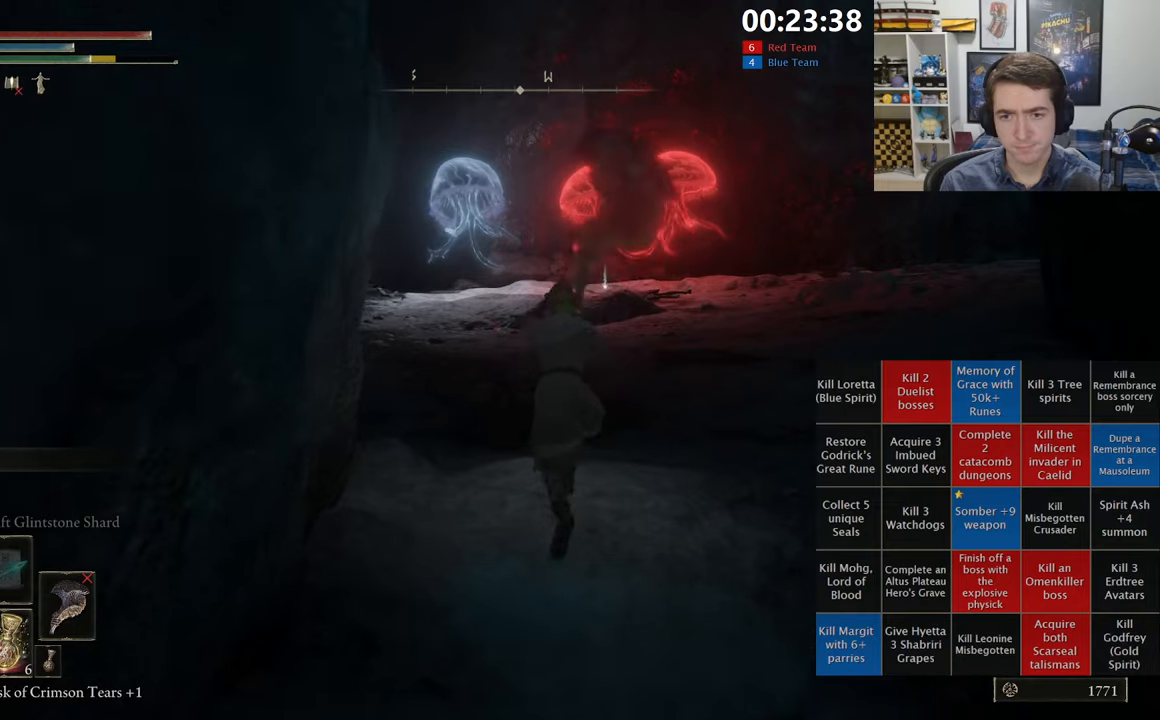
{"dt_ms": 500, "buttons": ["B", "L1"], "left_stick": "up", "right_stick": "center", "events": [[134, "A", "up"], [150, "left_stick", "up-right"], [467, "left_stick", "up"]]}
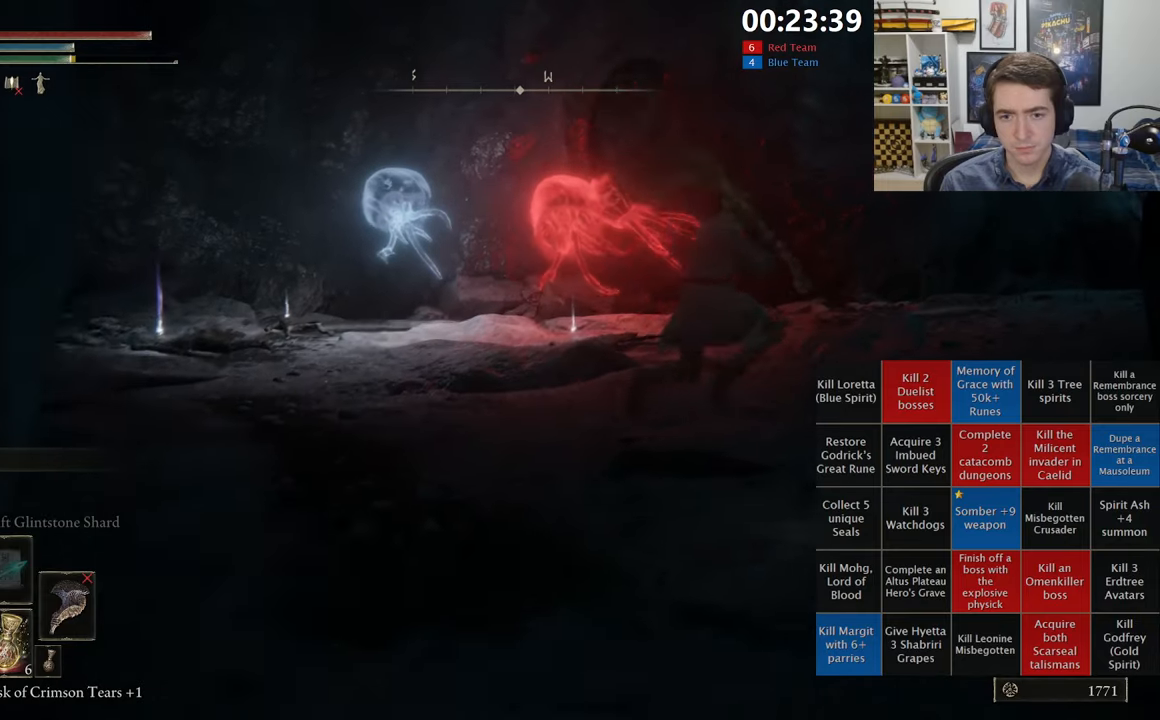
{"dt_ms": 500, "buttons": ["B", "L1"], "left_stick": "up", "right_stick": "center", "events": [[150, "right_stick", "down-right"], [284, "right_stick", "center"]]}
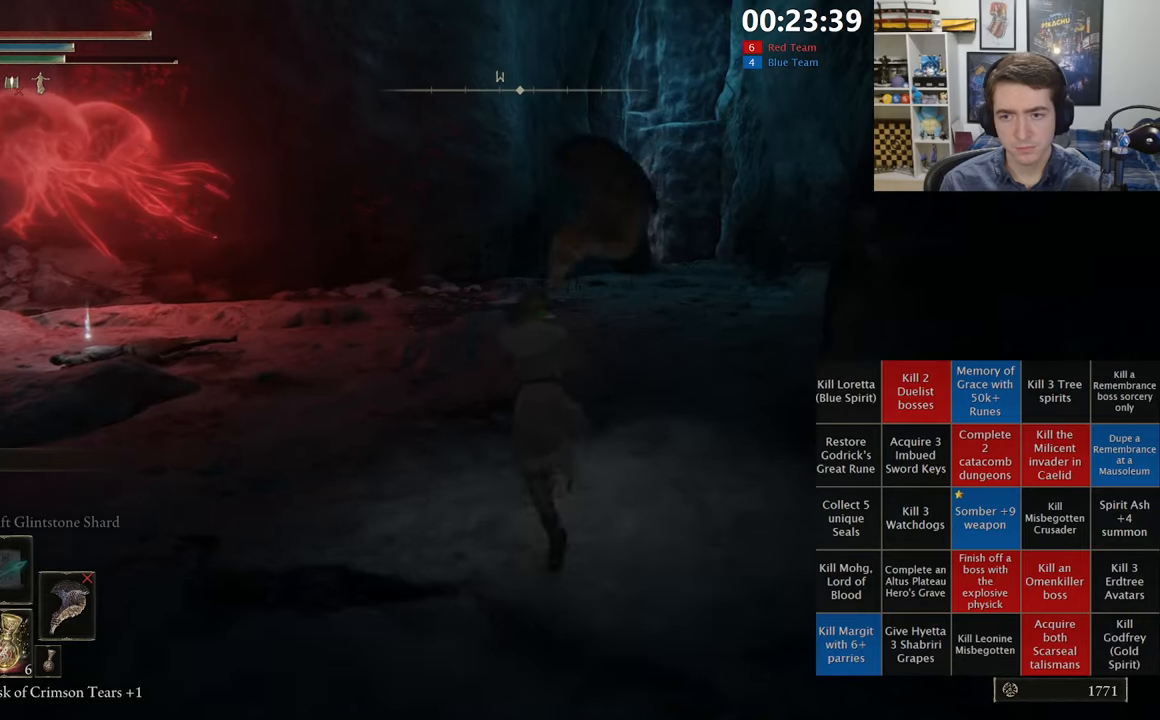
{"dt_ms": 500, "buttons": ["B", "L1"], "left_stick": "up-left", "right_stick": "center", "events": [[184, "left_stick", "left"], [184, "right_stick", "down-left"], [334, "left_stick", "up-left"], [434, "right_stick", "center"]]}
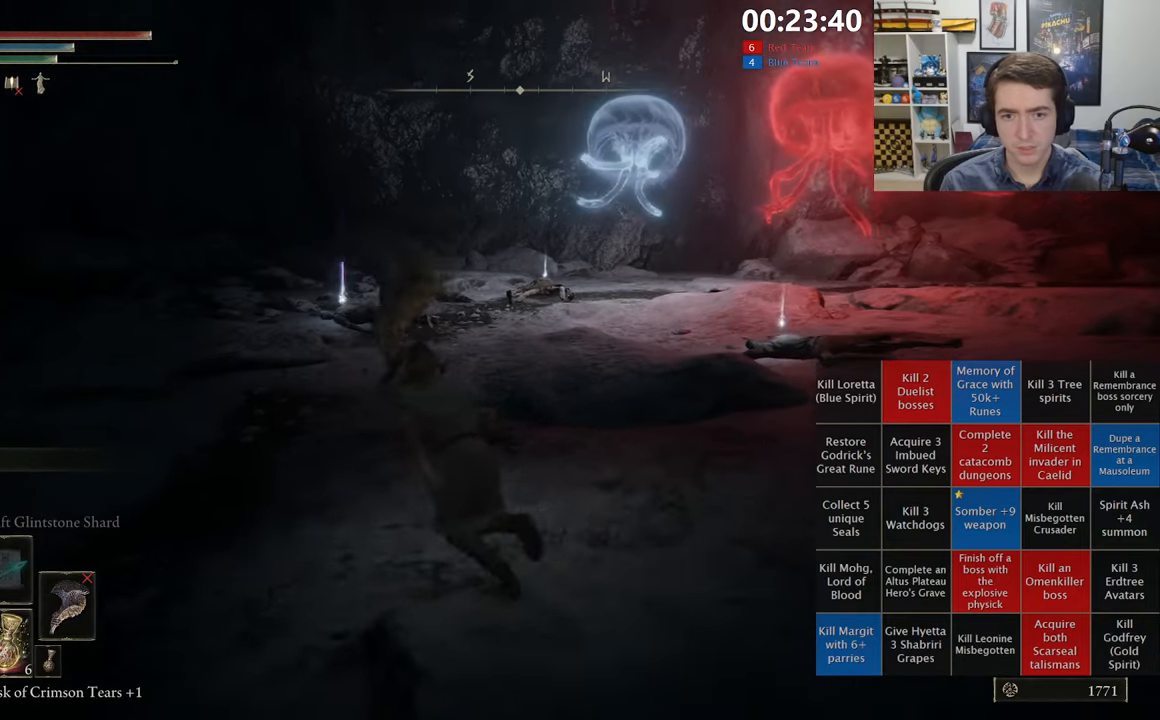
{"dt_ms": 500, "buttons": ["B", "L1"], "left_stick": "up-left", "right_stick": "right", "events": [[400, "right_stick", "right"]]}
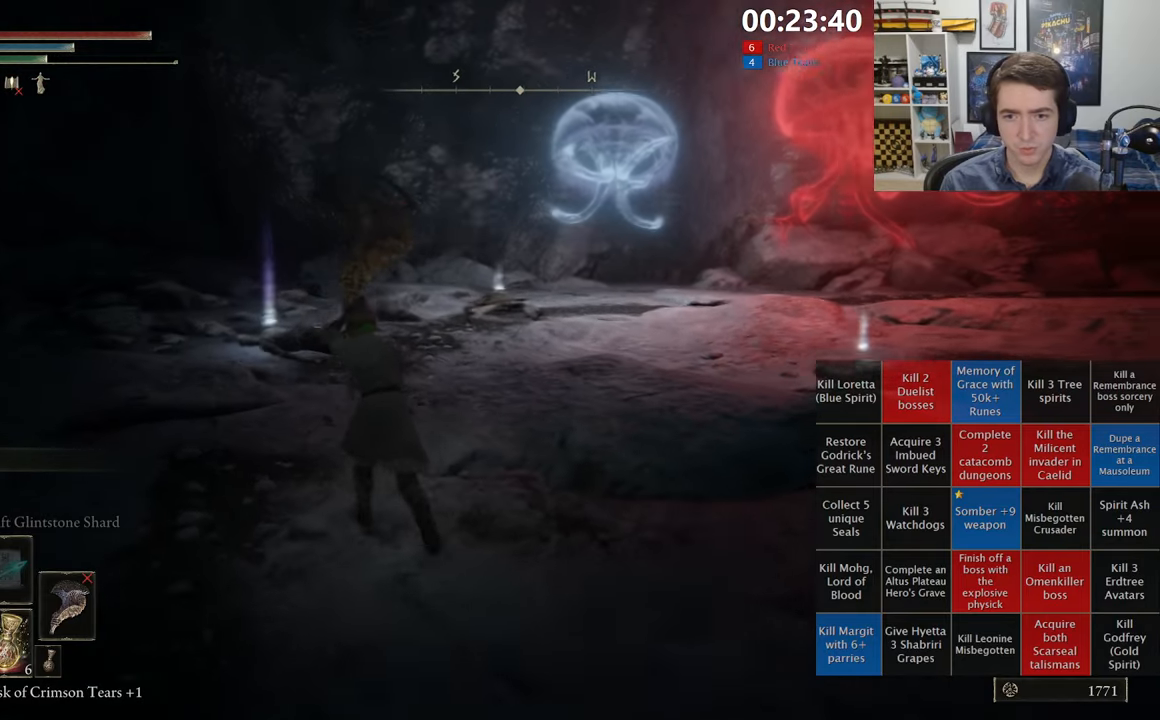
{"dt_ms": 500, "buttons": ["B", "L1"], "left_stick": "up-left", "right_stick": "center", "events": [[17, "right_stick", "center"]]}
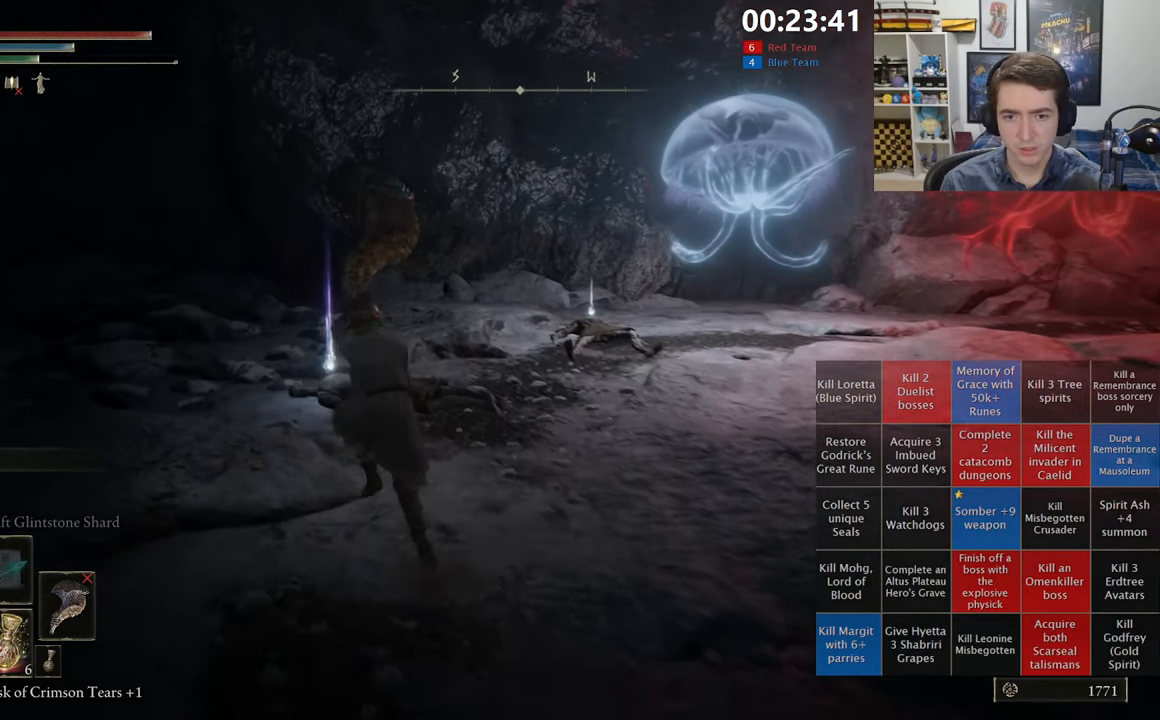
{"dt_ms": 500, "buttons": ["B", "L1"], "left_stick": "right", "right_stick": "center", "events": [[217, "left_stick", "up"], [334, "Y", "down"], [417, "Y", "up"], [484, "left_stick", "right"]]}
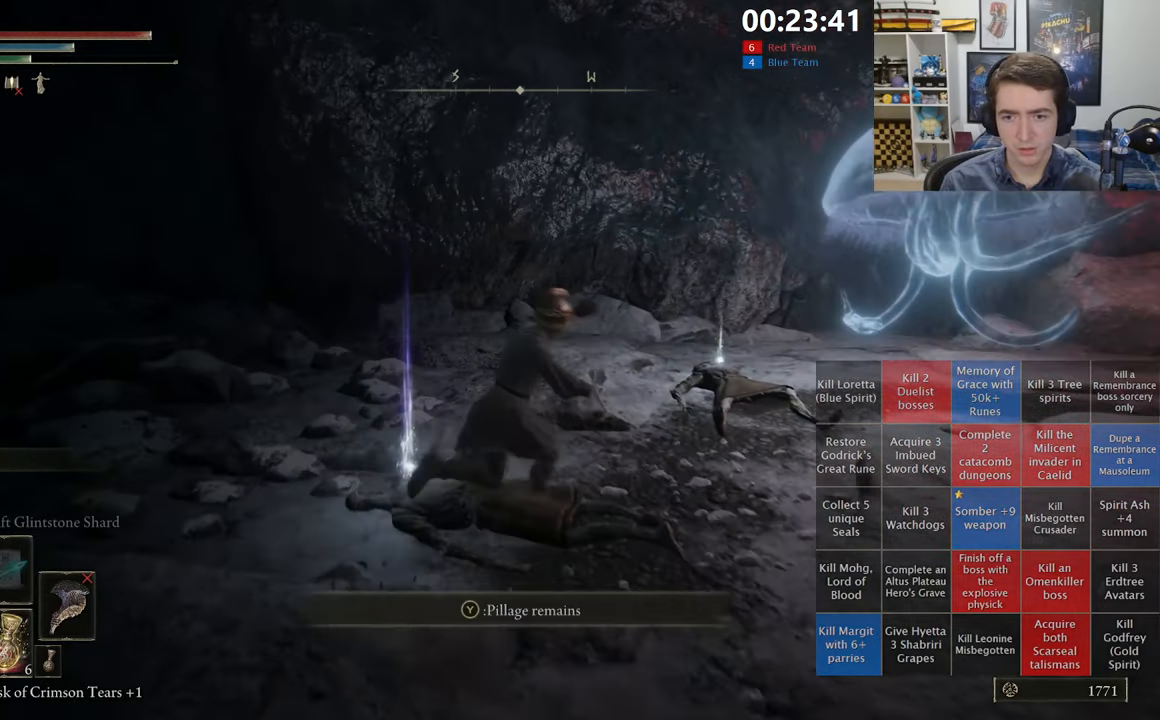
{"dt_ms": 500, "buttons": ["B", "Y", "L1"], "left_stick": "up-right", "right_stick": "center", "events": [[67, "right_stick", "down-right"], [284, "left_stick", "up-right"], [350, "right_stick", "center"], [434, "Y", "down"]]}
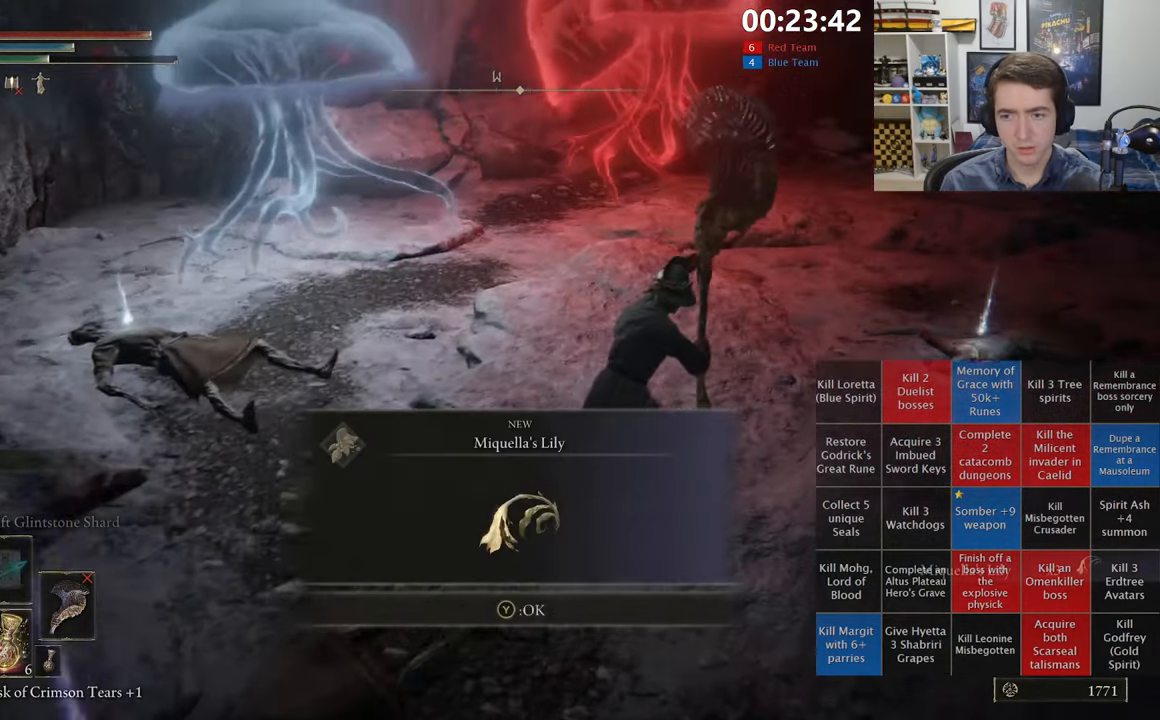
{"dt_ms": 500, "buttons": ["B", "Y", "L1"], "left_stick": "up-right", "right_stick": "center", "events": [[17, "Y", "up"], [234, "right_stick", "right"], [300, "right_stick", "center"], [500, "Y", "down"]]}